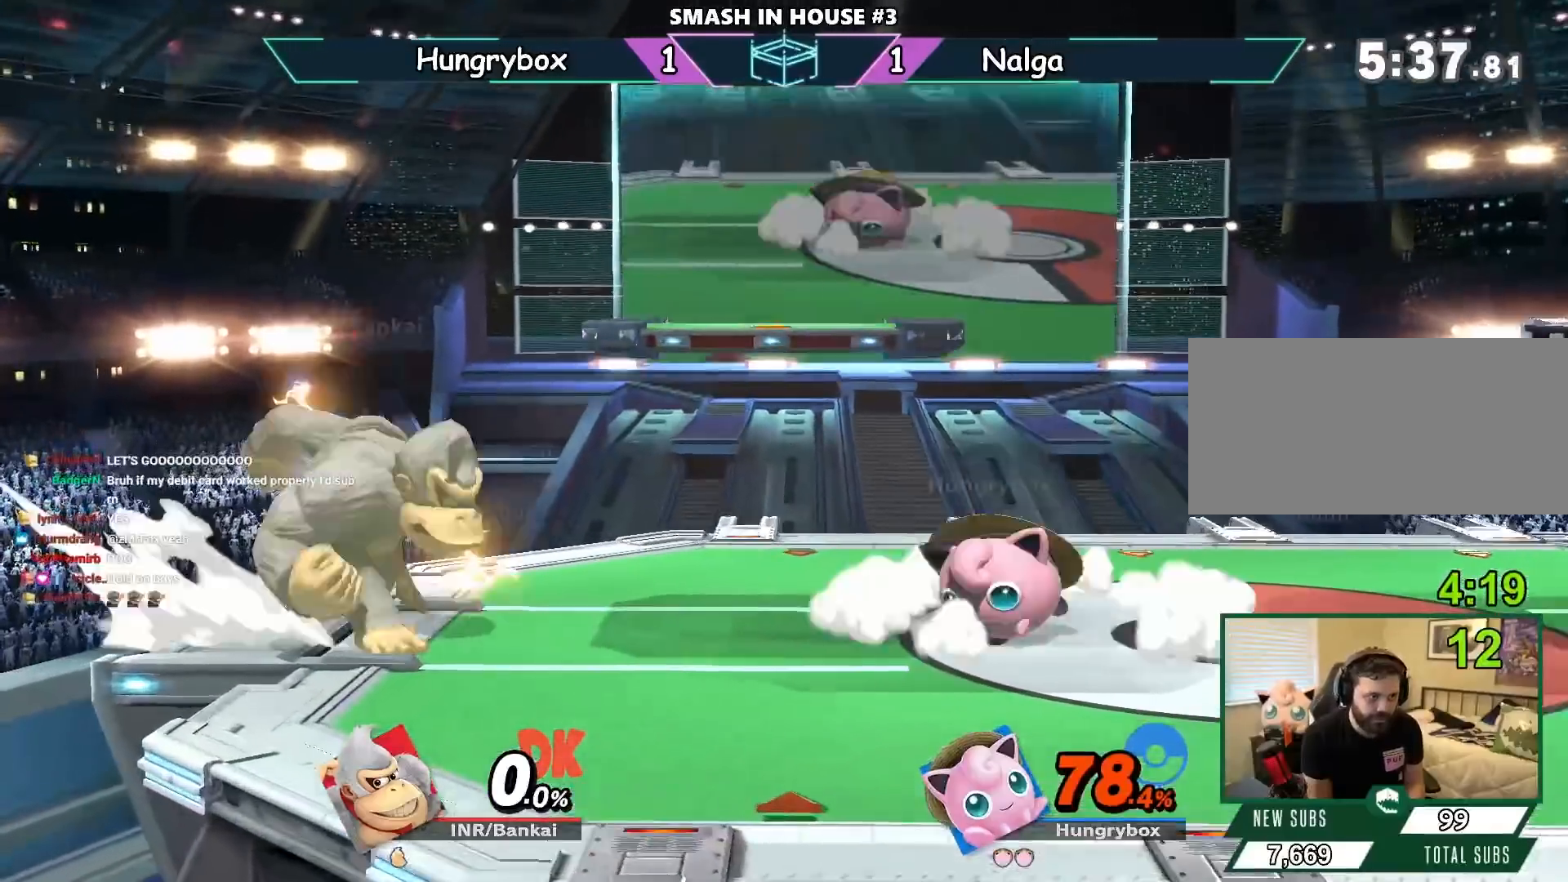
Gameplay with a controller (Nintendo layout); each line is a JSON object with the inputs held at the frame after it. "events" lists button and stick changes between this image and that frame as [ms after this image, input, new state], when the widget could be followed in between. Not read: L3 R3.
{"buttons": [], "left_stick": "left", "right_stick": "center", "events": [[467, "left_stick", "left"]]}
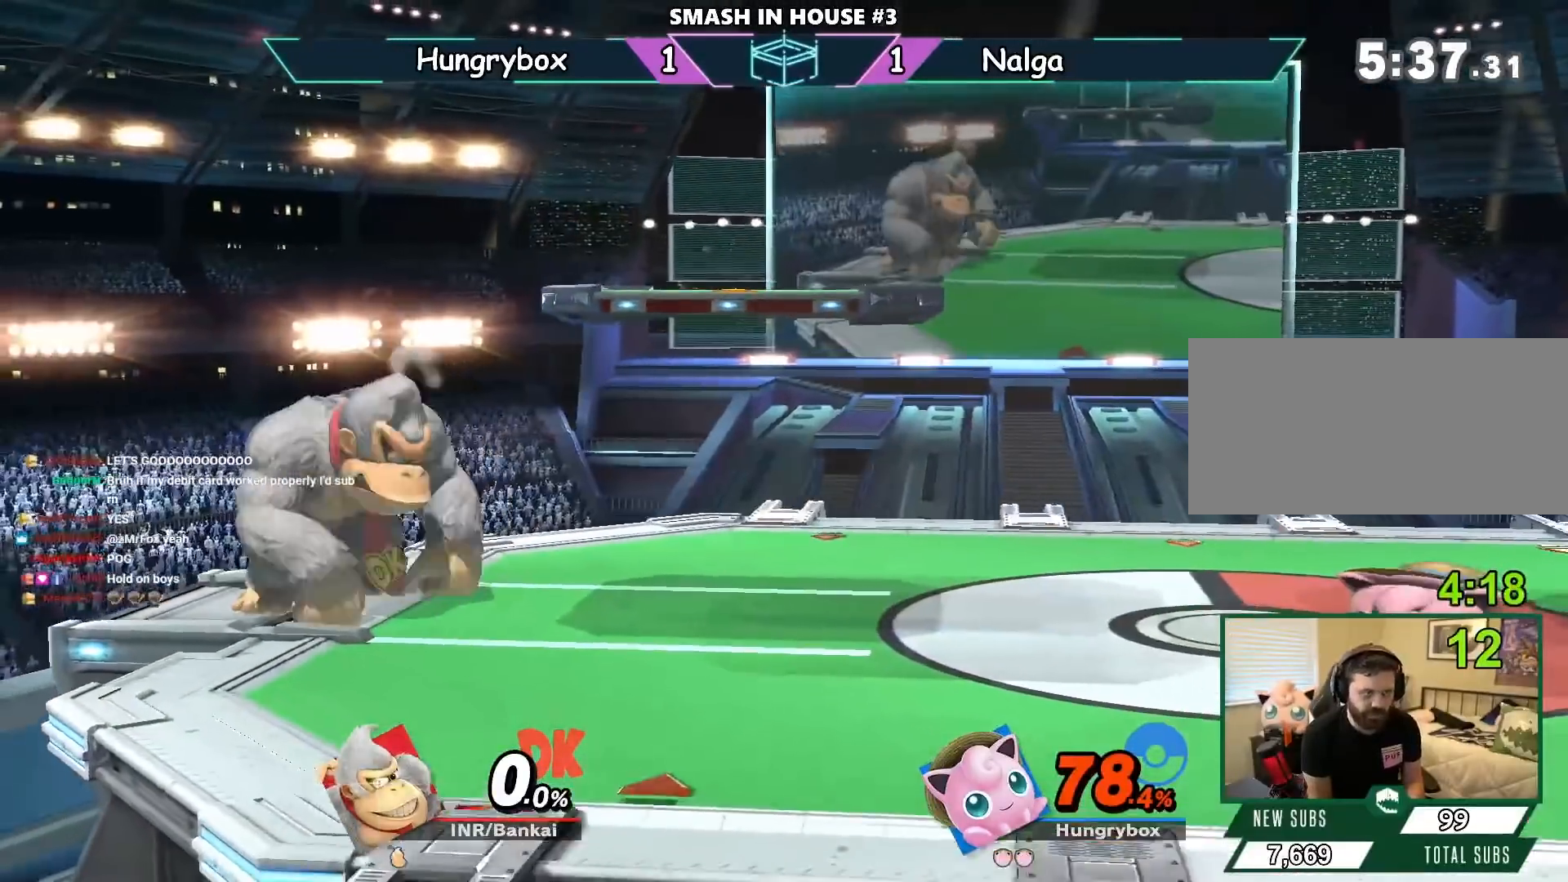
{"buttons": ["A", "Y"], "left_stick": "right", "right_stick": "center", "events": [[66, "Y", "down"], [167, "Y", "up"], [233, "Y", "down"], [267, "A", "down"], [300, "X", "down"], [367, "X", "up"], [400, "left_stick", "right"]]}
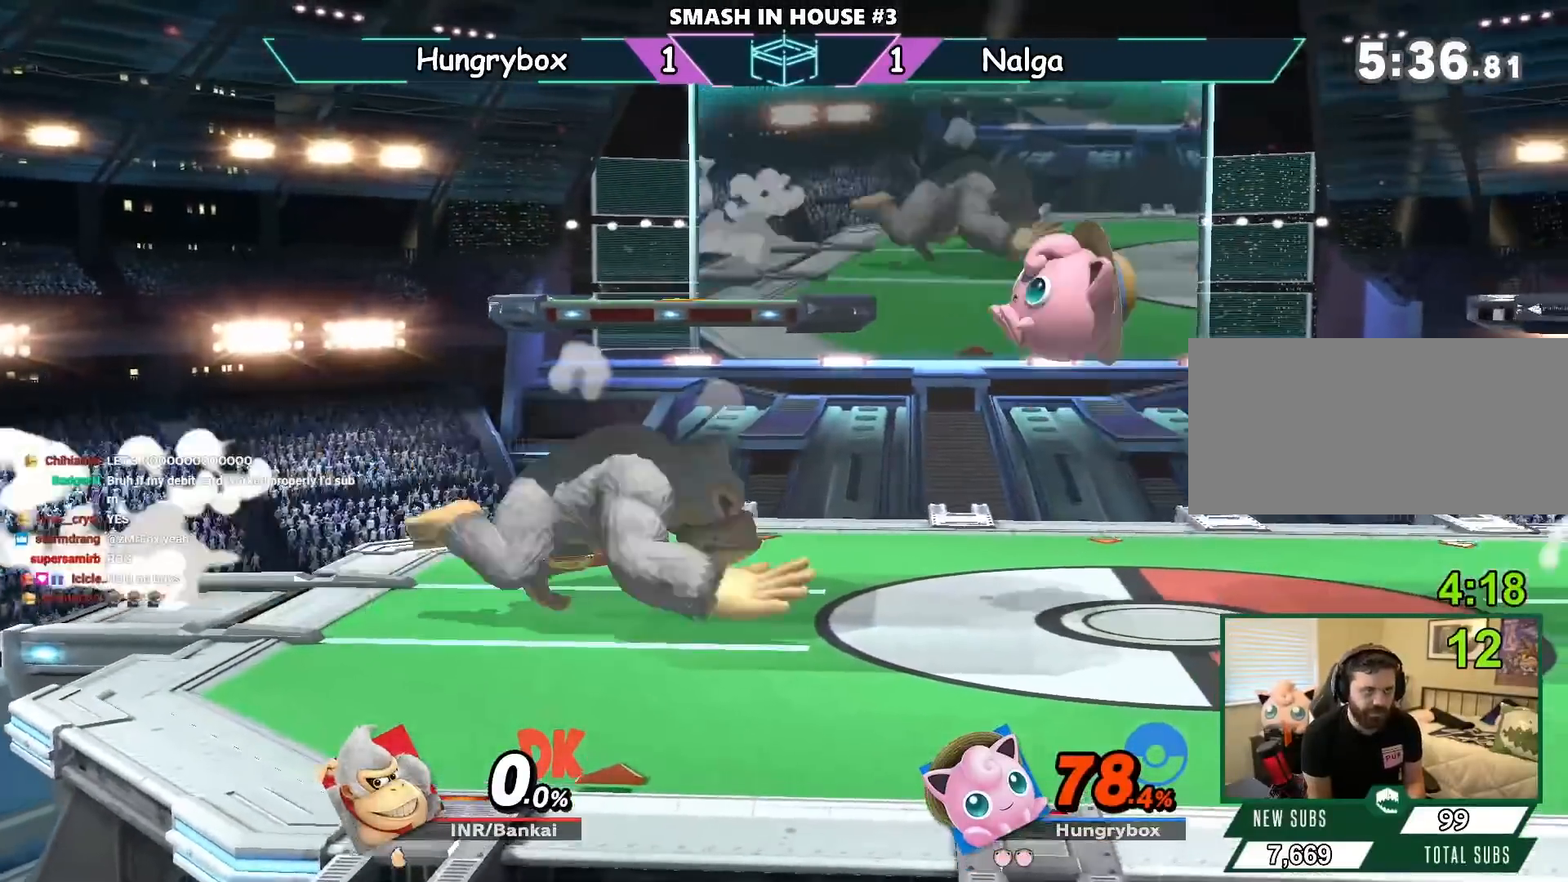
{"buttons": [], "left_stick": "down-left", "right_stick": "center", "events": [[200, "A", "up"], [200, "Y", "up"], [301, "left_stick", "left"], [501, "left_stick", "down-left"]]}
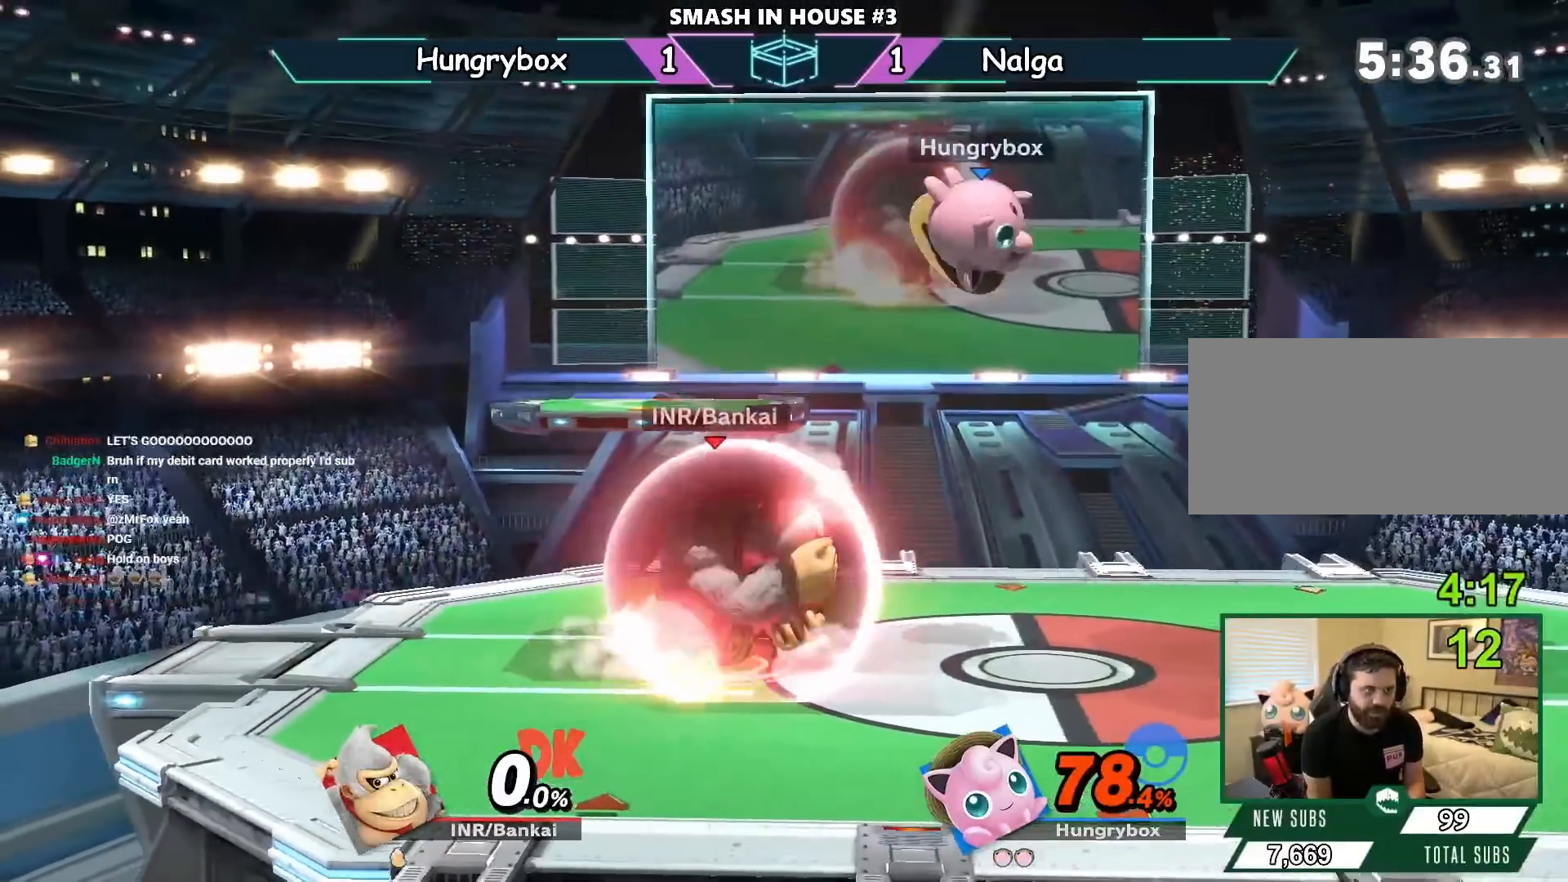
{"buttons": [], "left_stick": "left", "right_stick": "center", "events": [[100, "left_stick", "left"]]}